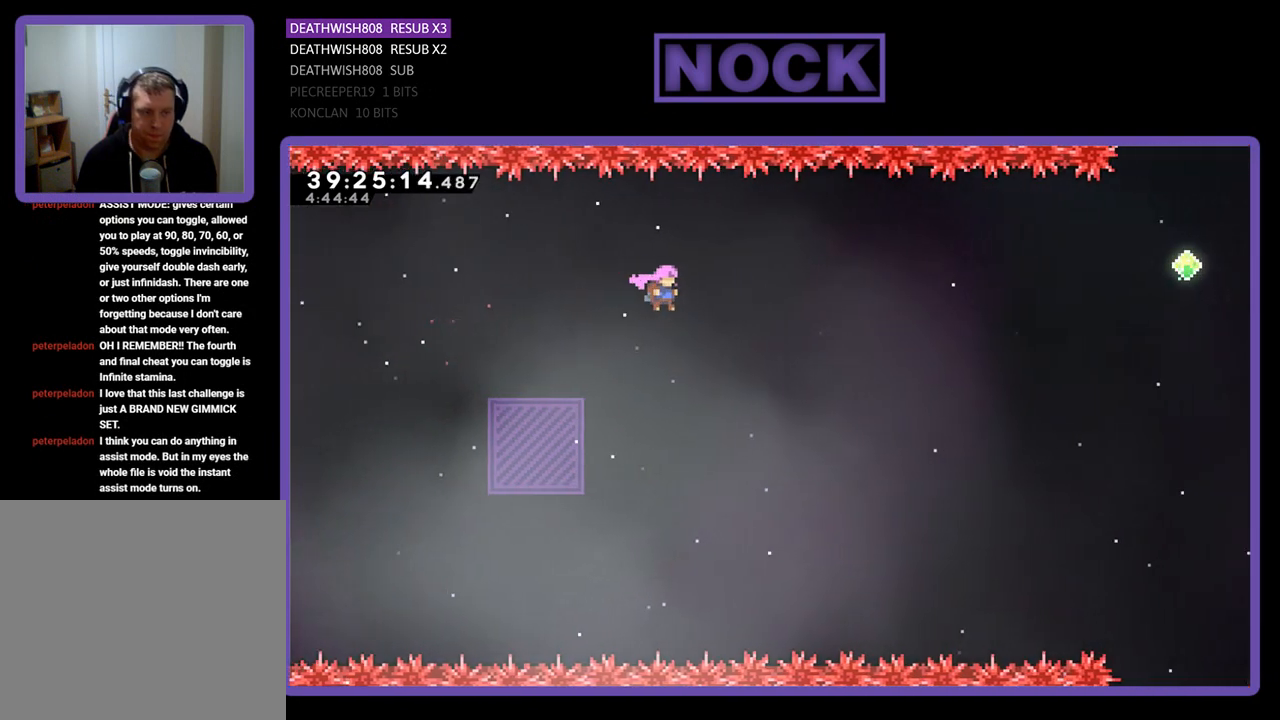
Gameplay with a controller (PlayStation layout); each line is a JSON object with the inputs held at the frame after it. "events" lists button and stick changes between this image and that frame as [ms after this image, input, new state], when the widget could be followed in between. Not read: left_stick right_stick.
{"buttons": ["R2", "DPAD_RIGHT"], "events": []}
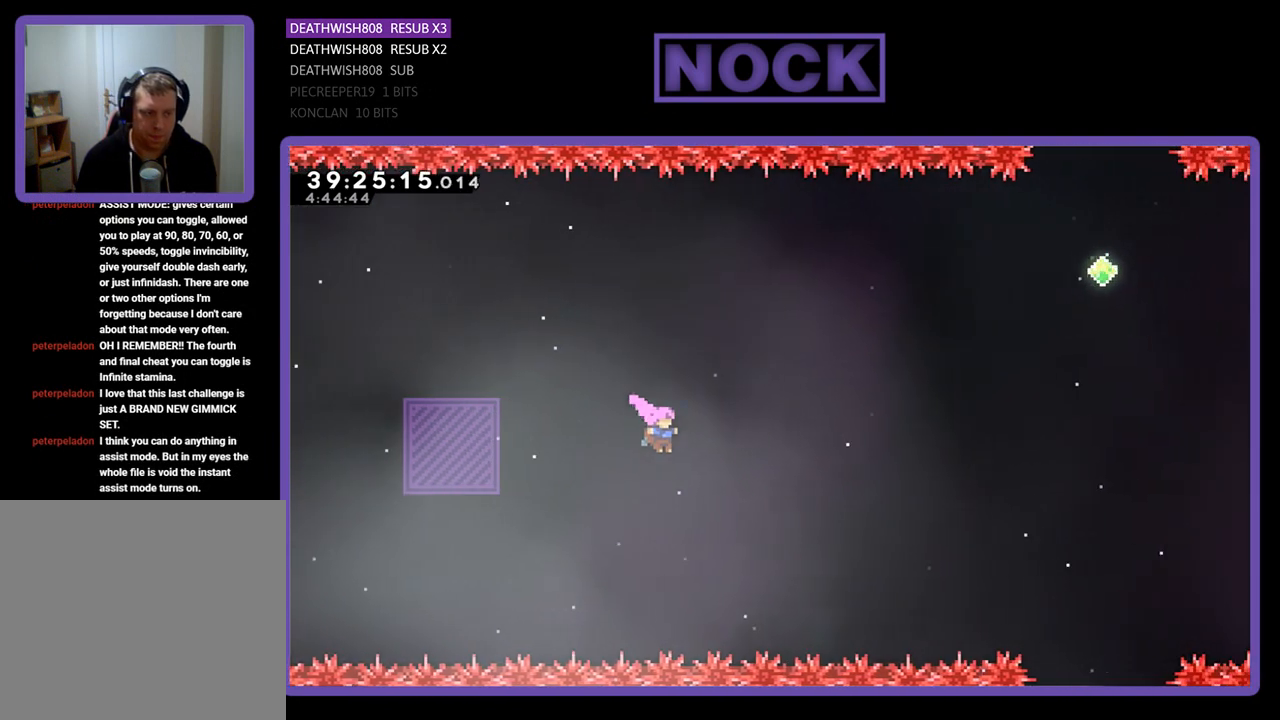
{"buttons": ["R2", "DPAD_RIGHT"], "events": [[100, "CIRCLE", "down"], [400, "CIRCLE", "up"]]}
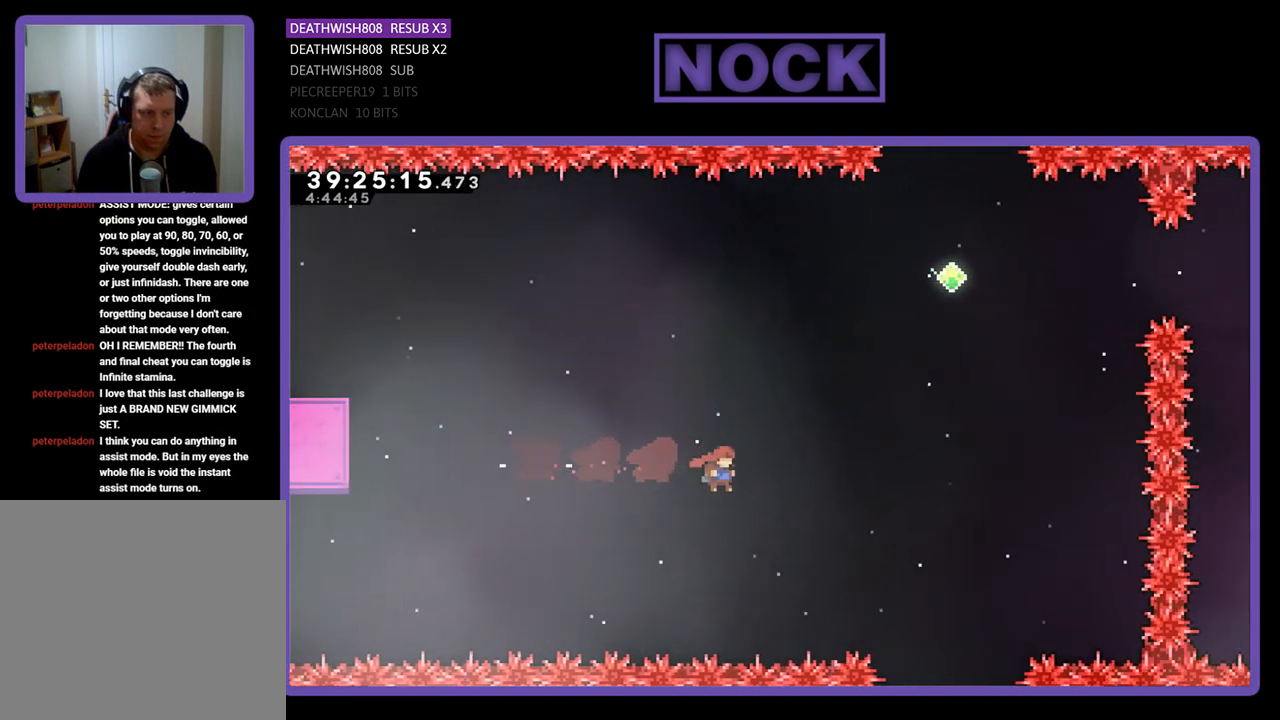
{"buttons": ["CIRCLE", "R2", "DPAD_UP", "DPAD_RIGHT"], "events": [[267, "CIRCLE", "down"], [267, "DPAD_UP", "down"]]}
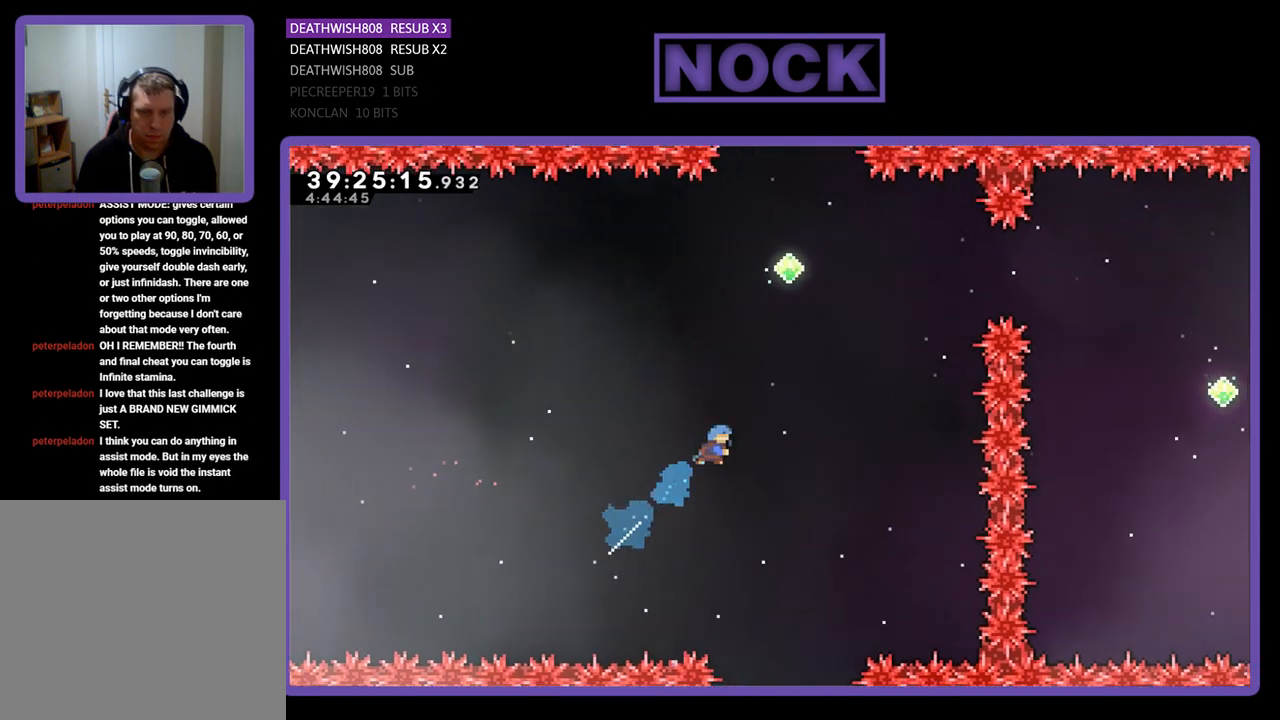
{"buttons": ["R2"], "events": [[33, "DPAD_UP", "up"], [67, "CIRCLE", "up"], [267, "DPAD_RIGHT", "up"]]}
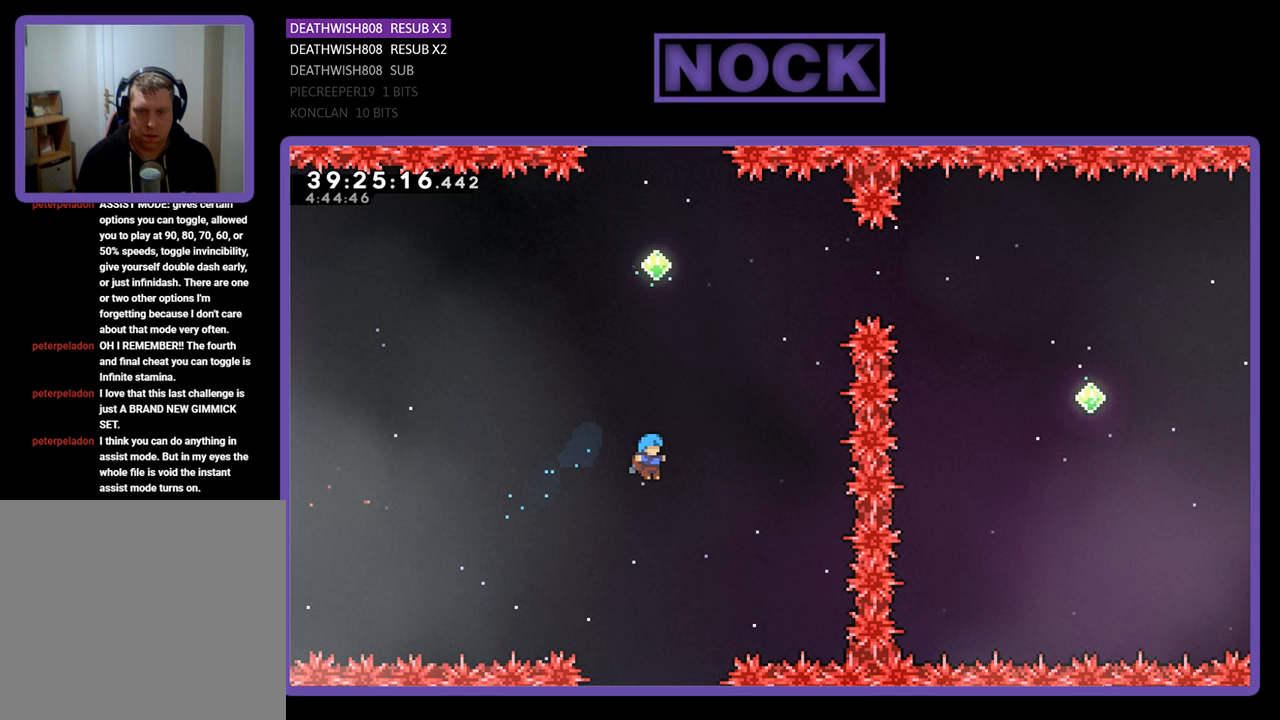
{"buttons": ["R2"], "events": [[233, "DPAD_RIGHT", "down"], [333, "DPAD_RIGHT", "up"]]}
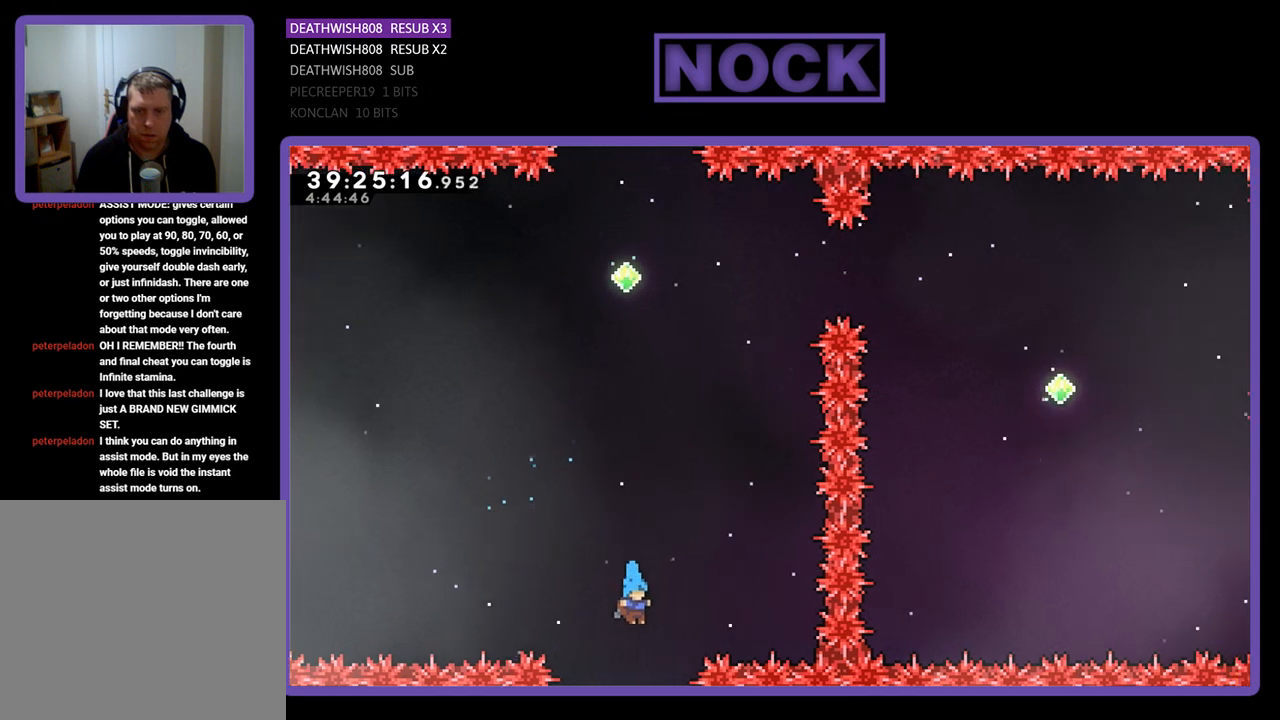
{"buttons": ["R2"], "events": []}
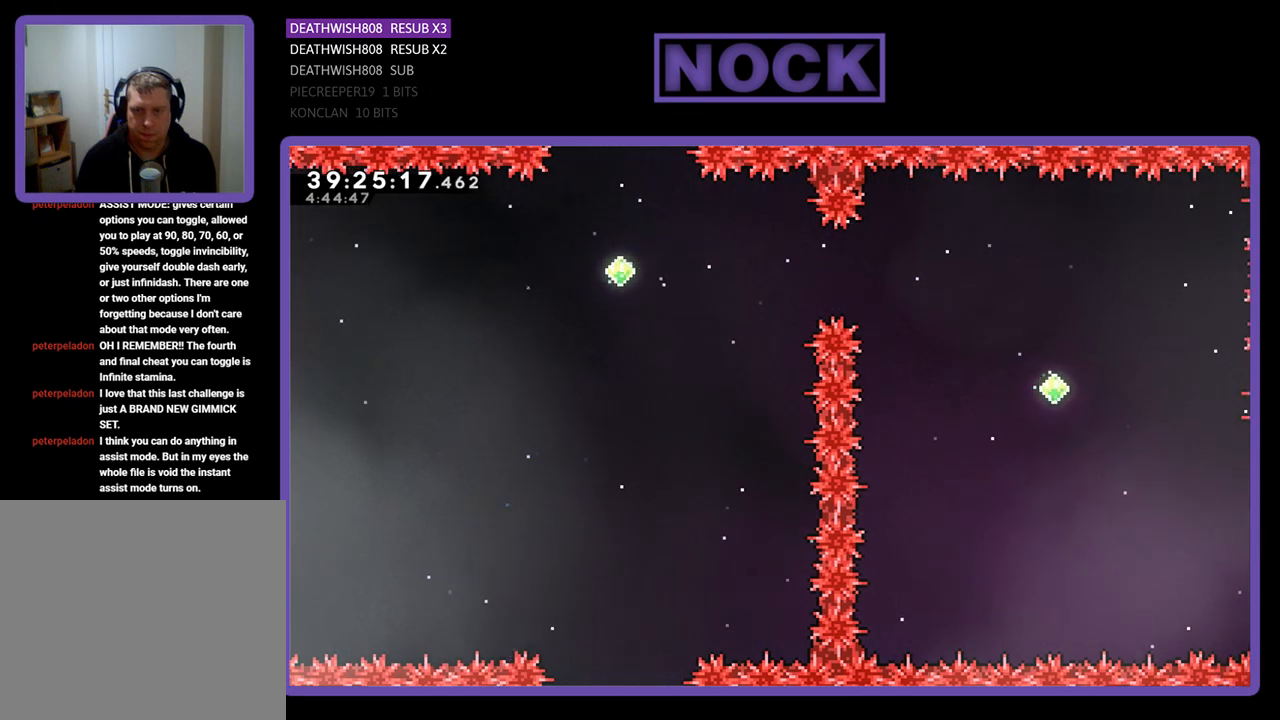
{"buttons": ["R2", "DPAD_RIGHT"], "events": [[400, "DPAD_RIGHT", "down"]]}
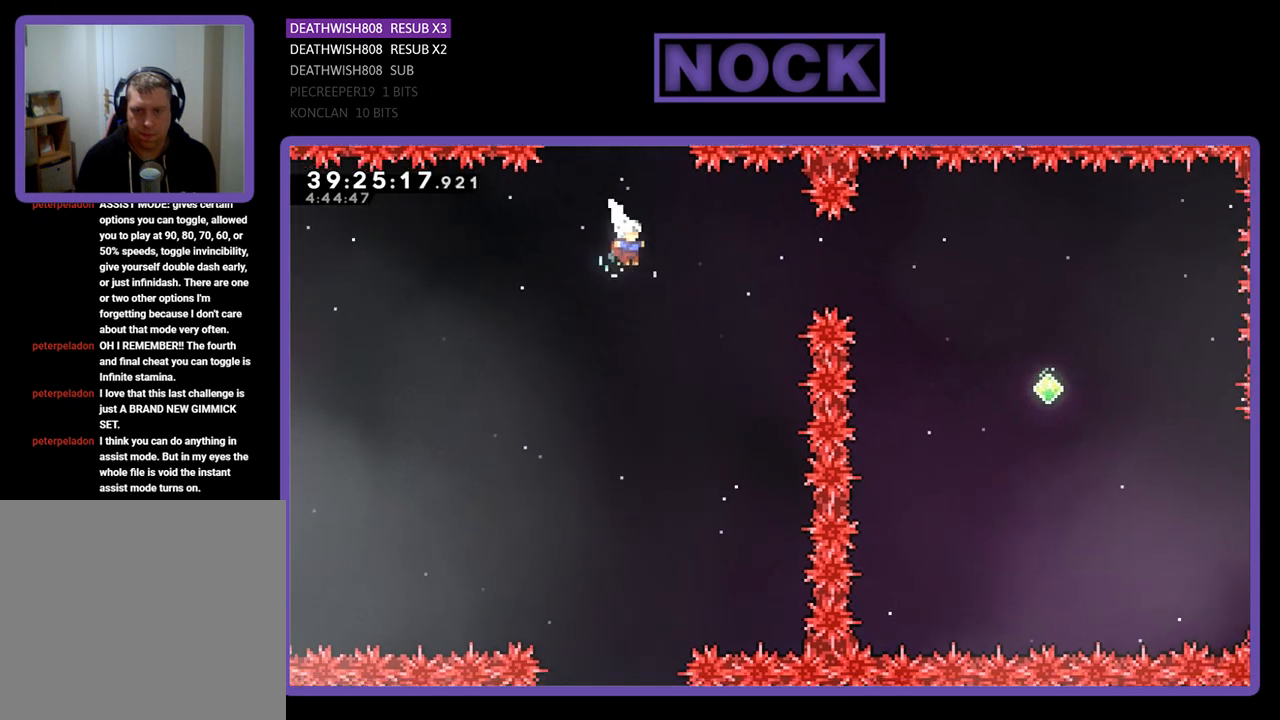
{"buttons": ["R2", "DPAD_RIGHT"], "events": [[33, "CIRCLE", "down"], [233, "CIRCLE", "up"], [333, "CIRCLE", "down"], [500, "CIRCLE", "up"]]}
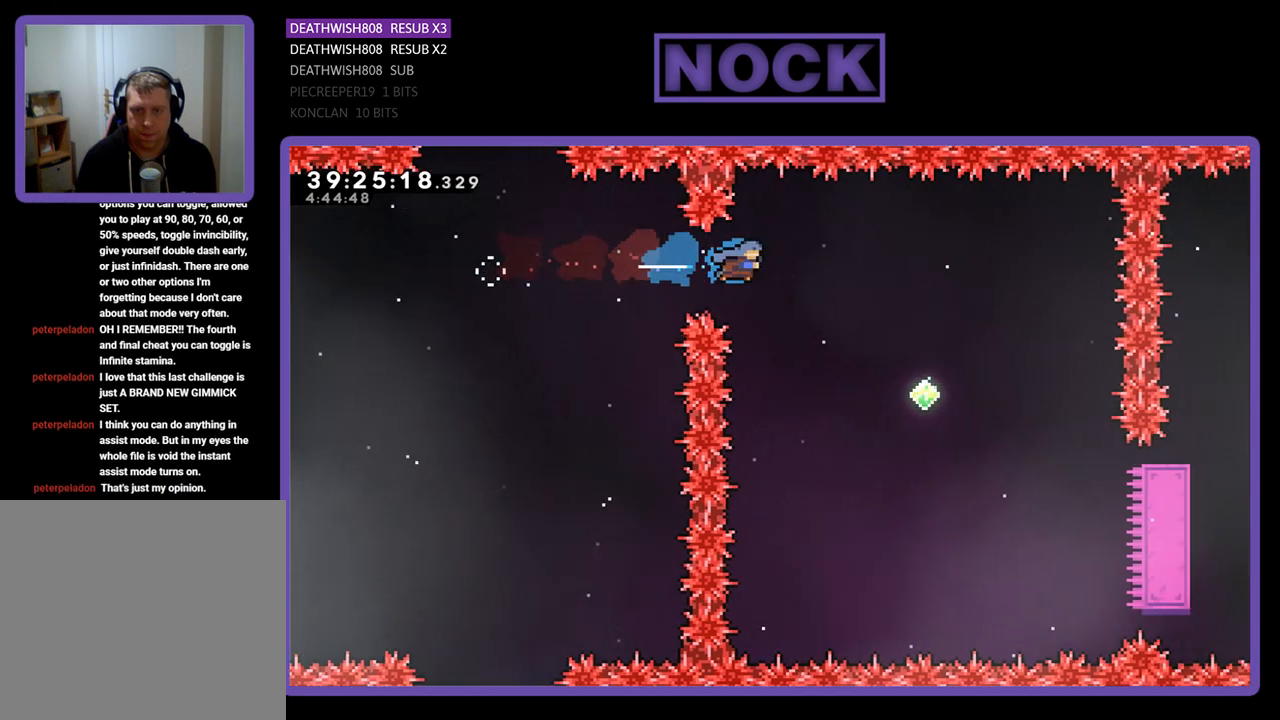
{"buttons": ["R2", "DPAD_RIGHT"], "events": [[200, "DPAD_RIGHT", "up"], [367, "DPAD_RIGHT", "down"]]}
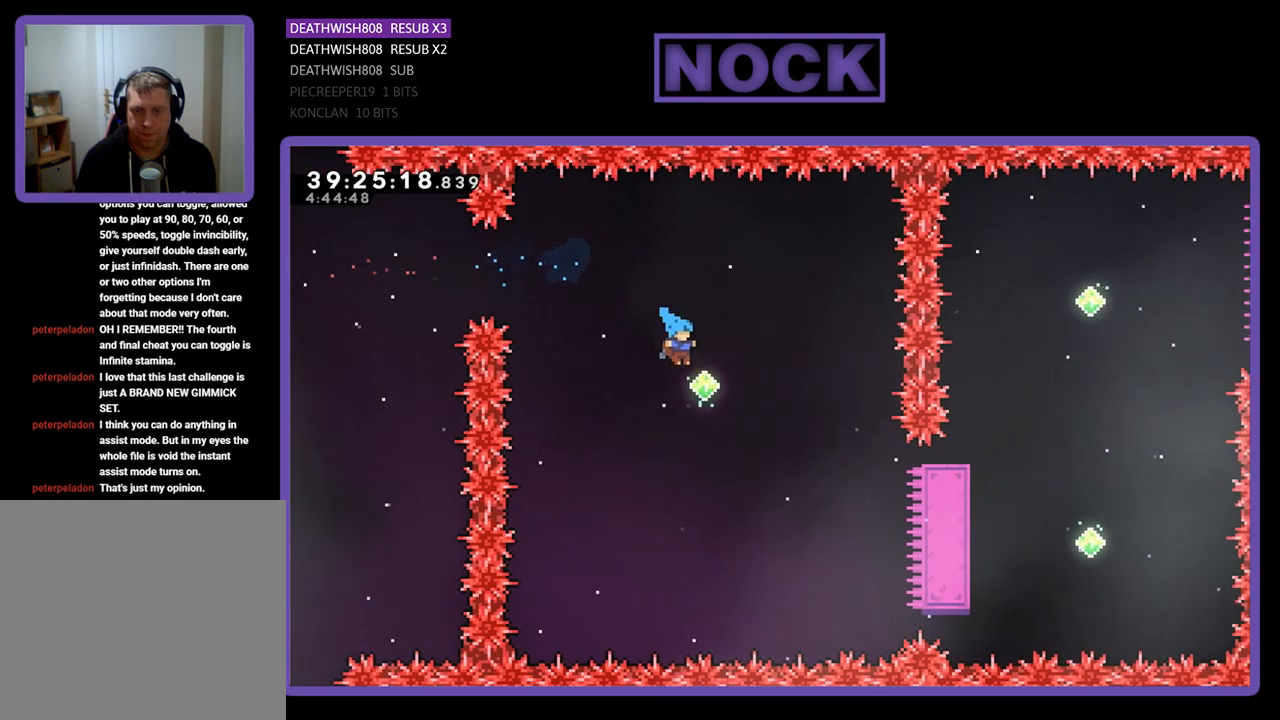
{"buttons": ["R2", "DPAD_RIGHT"], "events": []}
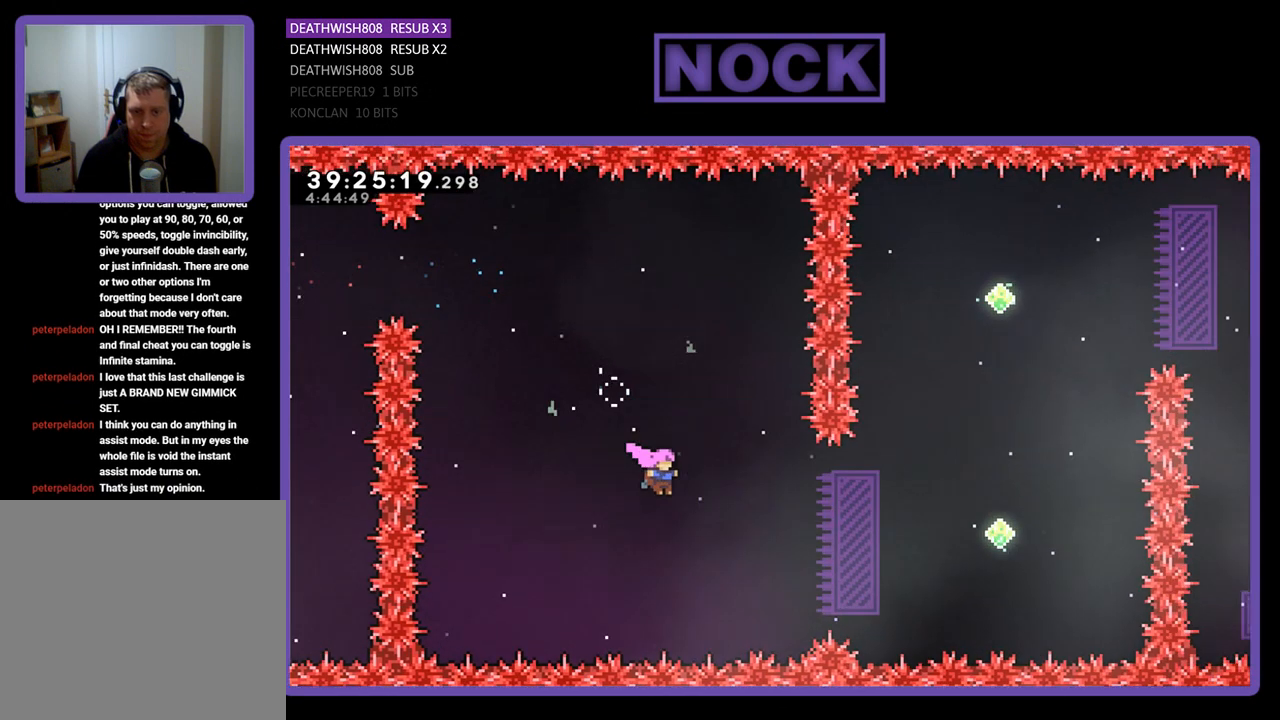
{"buttons": ["CIRCLE", "R2", "DPAD_RIGHT"], "events": [[167, "CIRCLE", "down"], [333, "CIRCLE", "up"], [467, "CIRCLE", "down"]]}
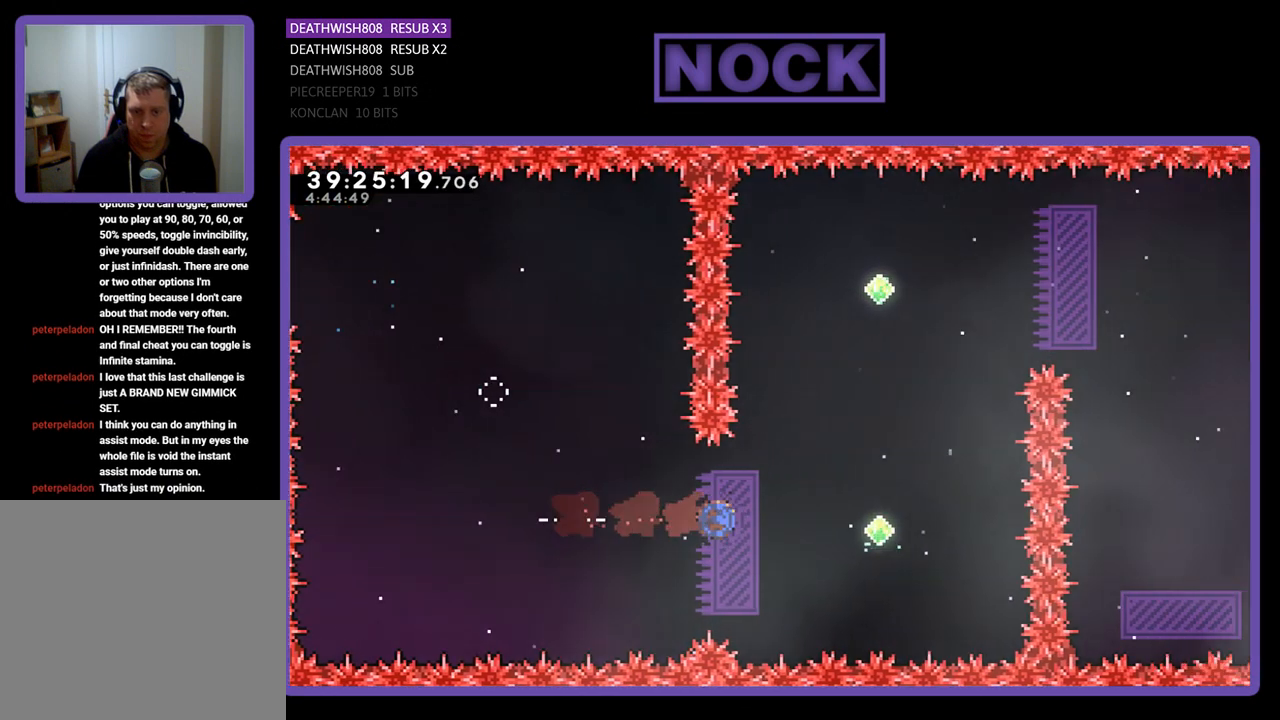
{"buttons": ["CIRCLE", "R2", "DPAD_UP"], "events": [[100, "CIRCLE", "up"], [200, "DPAD_RIGHT", "up"], [333, "DPAD_UP", "down"], [433, "CIRCLE", "down"]]}
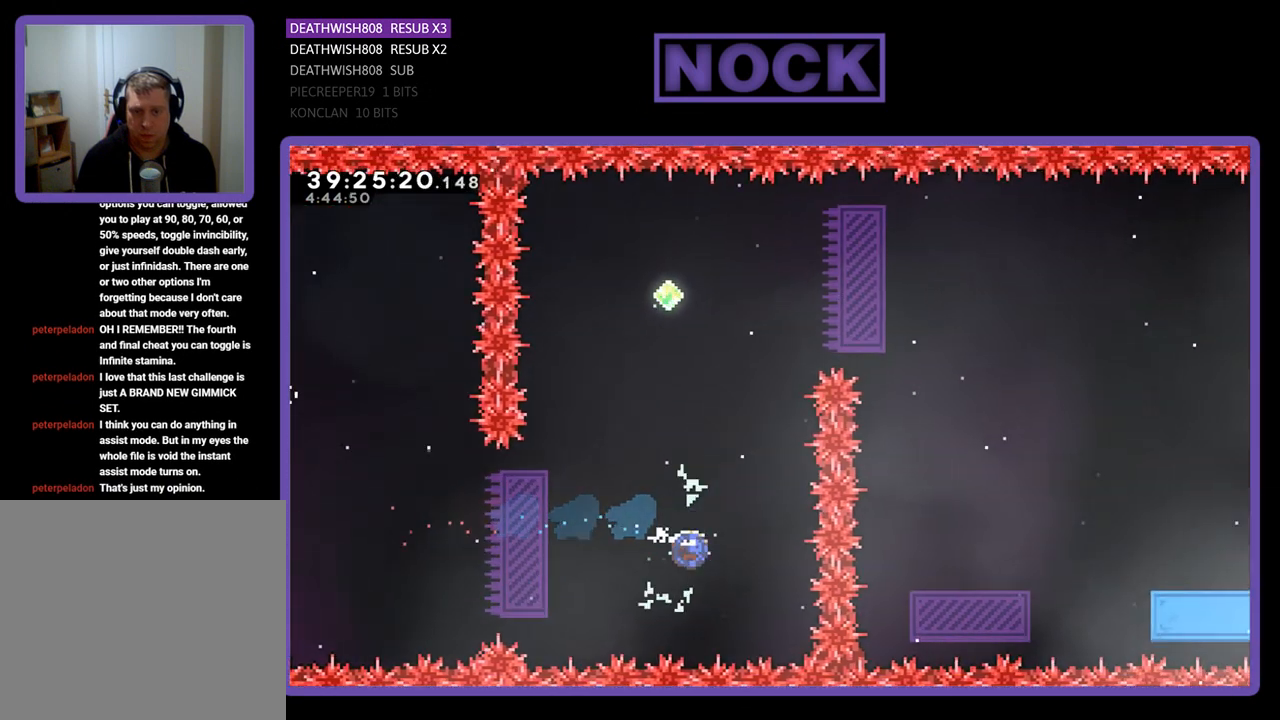
{"buttons": ["CIRCLE", "R2", "DPAD_UP"], "events": [[233, "CIRCLE", "up"], [300, "CIRCLE", "down"]]}
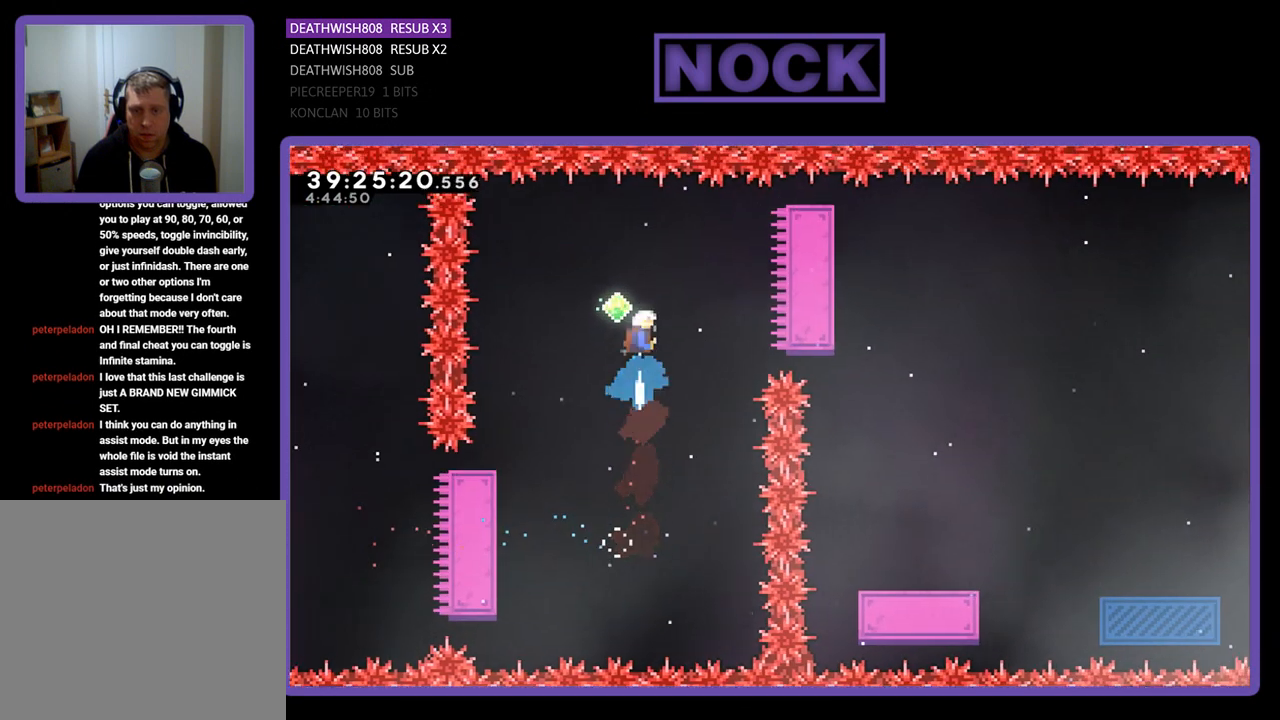
{"buttons": ["R2"], "events": [[33, "CIRCLE", "up"], [100, "DPAD_UP", "up"], [200, "DPAD_RIGHT", "down"], [433, "DPAD_RIGHT", "up"]]}
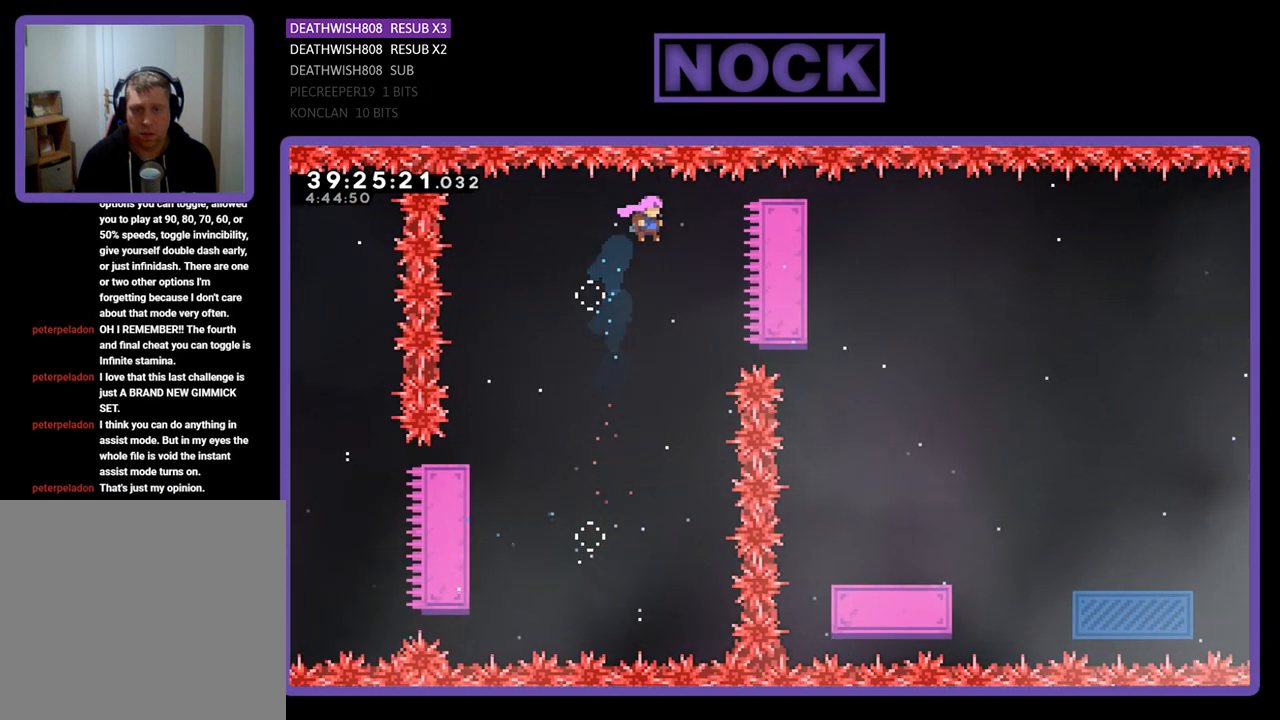
{"buttons": ["CIRCLE", "R2", "DPAD_RIGHT"], "events": [[433, "DPAD_RIGHT", "down"], [467, "CIRCLE", "down"]]}
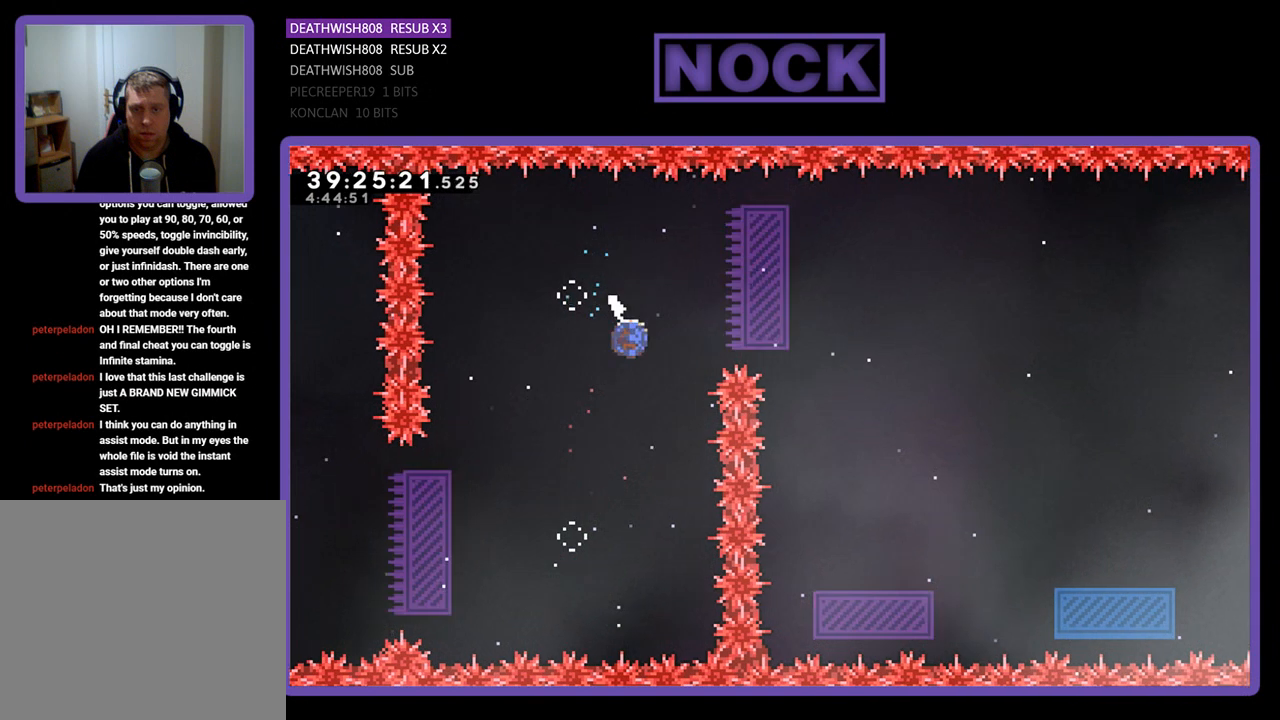
{"buttons": ["R2"], "events": [[233, "DPAD_UP", "down"], [267, "DPAD_RIGHT", "up"], [367, "CIRCLE", "up"], [400, "DPAD_UP", "up"]]}
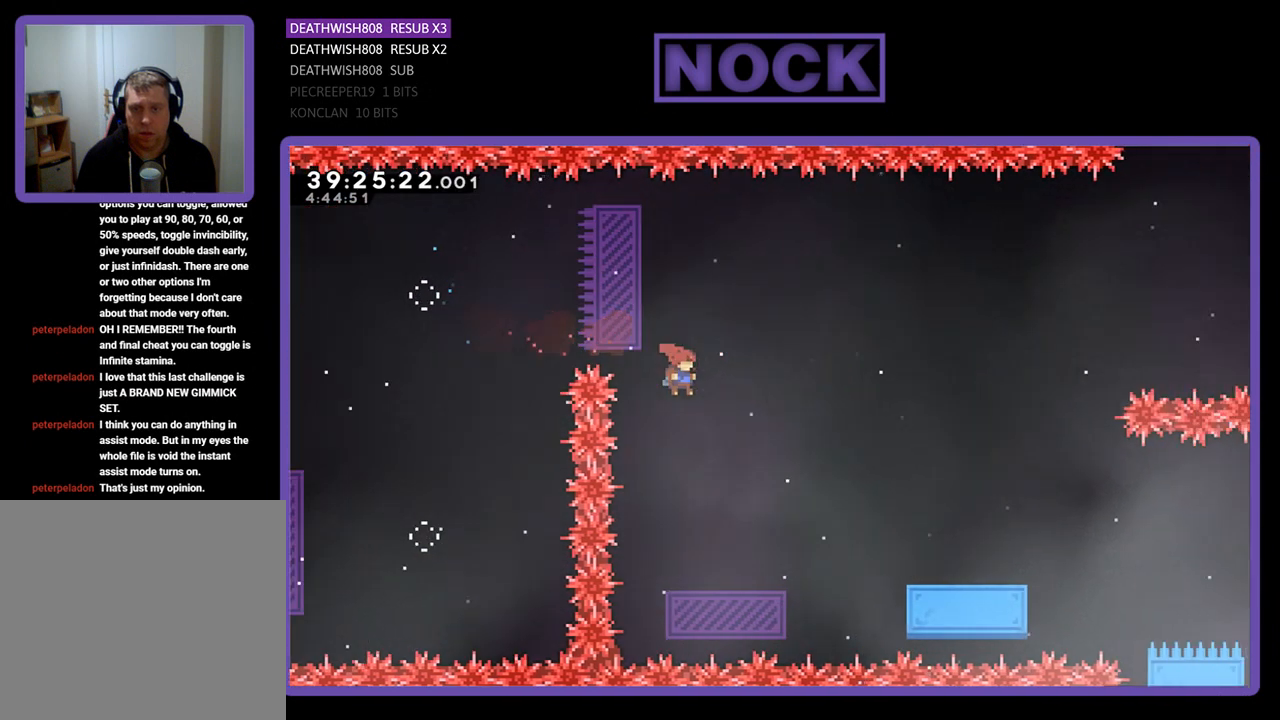
{"buttons": ["R2"], "events": [[167, "DPAD_RIGHT", "down"], [433, "DPAD_RIGHT", "up"]]}
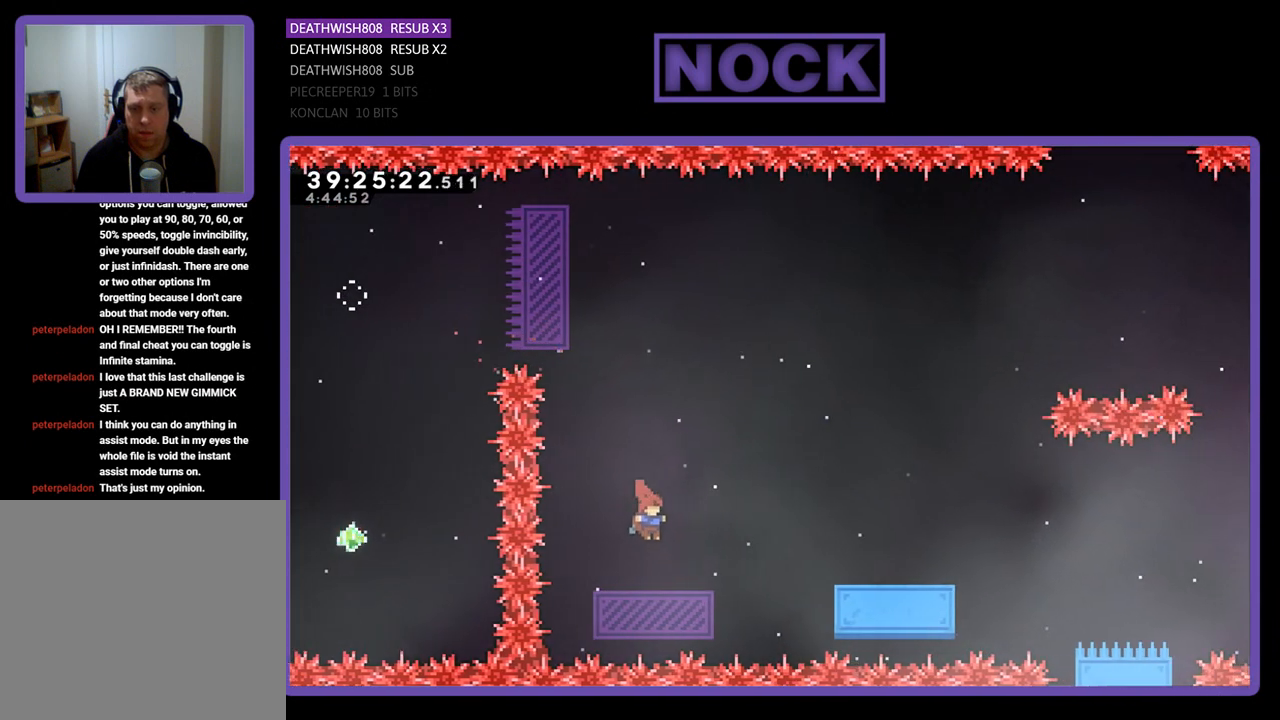
{"buttons": ["CIRCLE", "R2", "DPAD_UP"], "events": [[233, "DPAD_UP", "down"], [300, "CIRCLE", "down"]]}
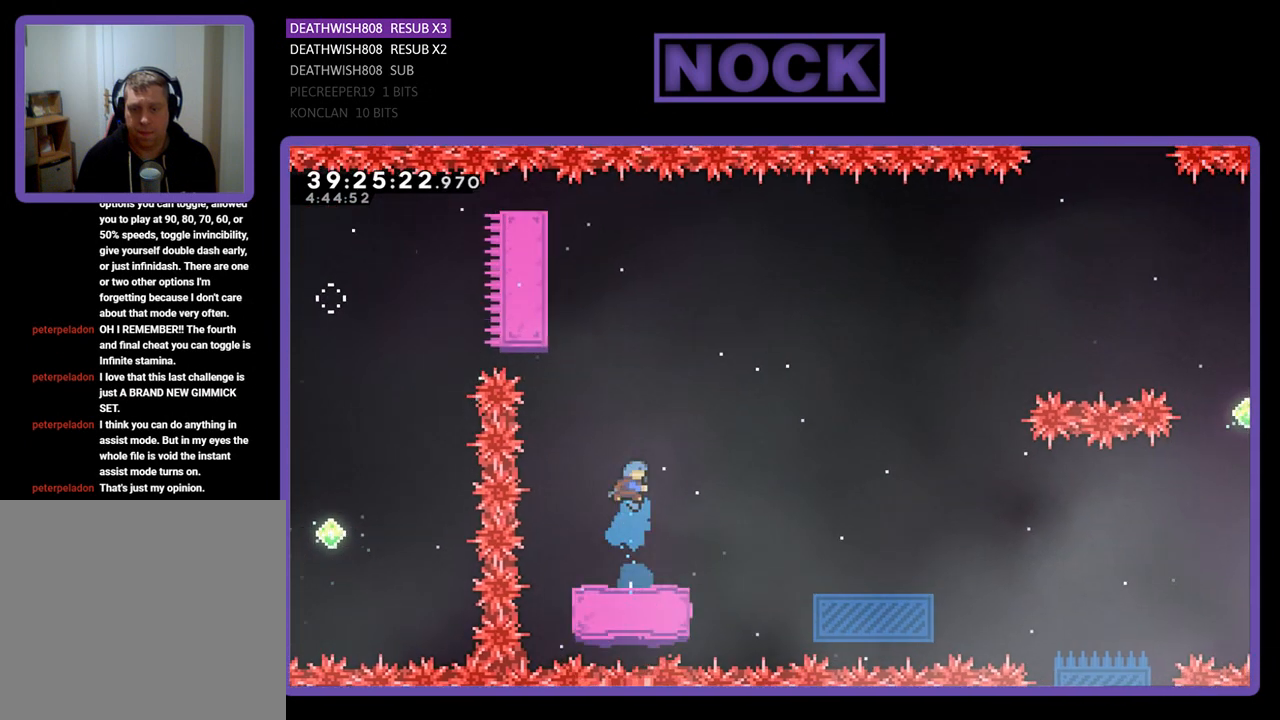
{"buttons": ["R2"], "events": [[33, "CIRCLE", "up"], [33, "DPAD_UP", "up"]]}
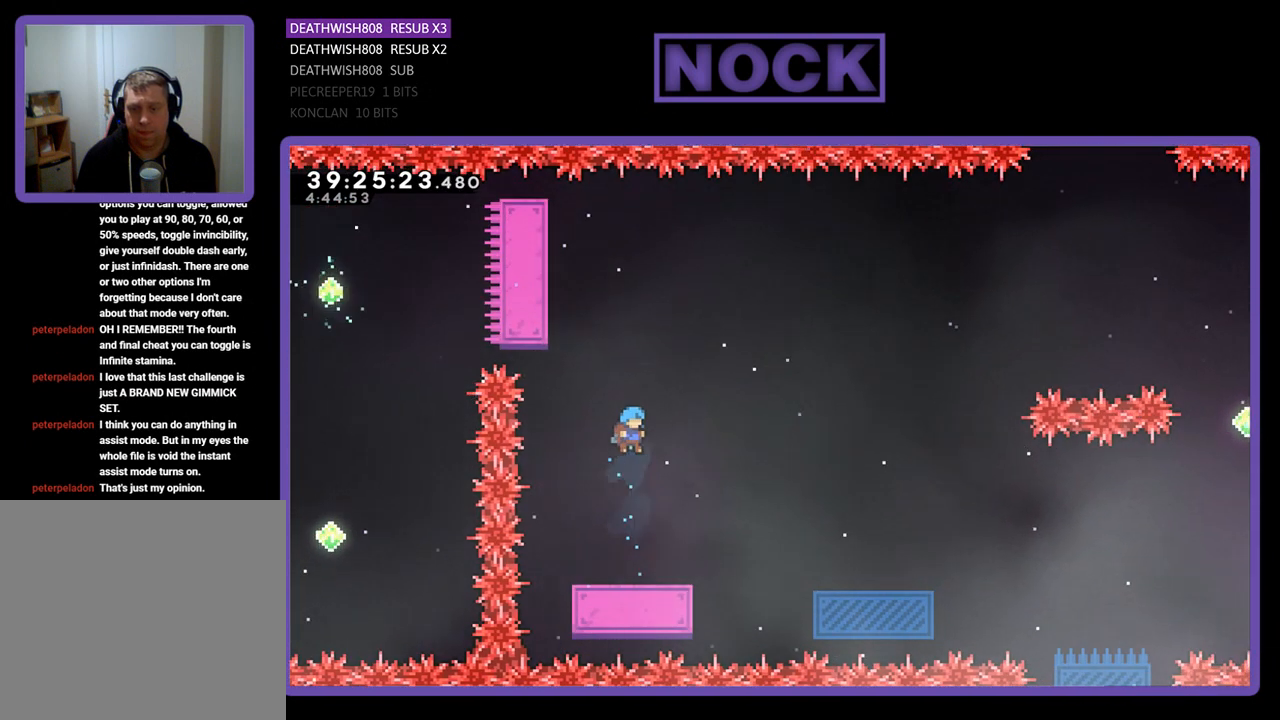
{"buttons": ["R2", "DPAD_RIGHT"], "events": [[467, "DPAD_RIGHT", "down"]]}
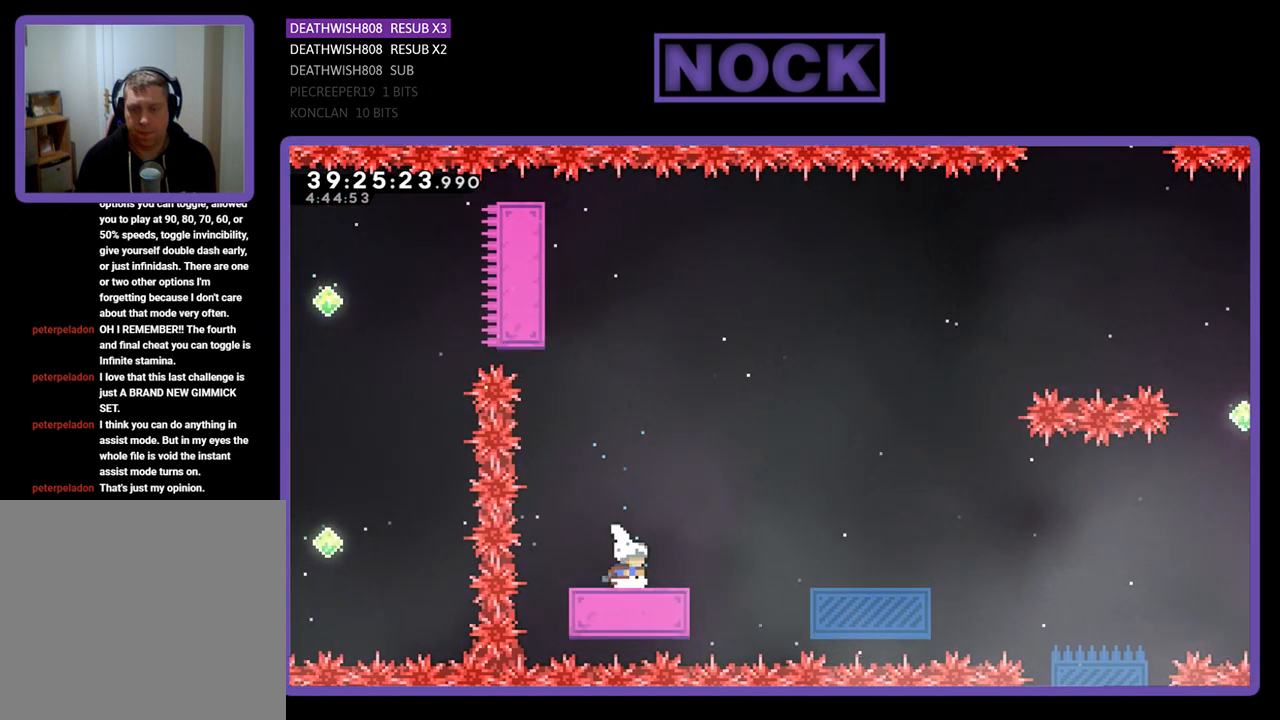
{"buttons": ["R2", "DPAD_RIGHT"], "events": [[133, "CROSS", "down"], [500, "CROSS", "up"]]}
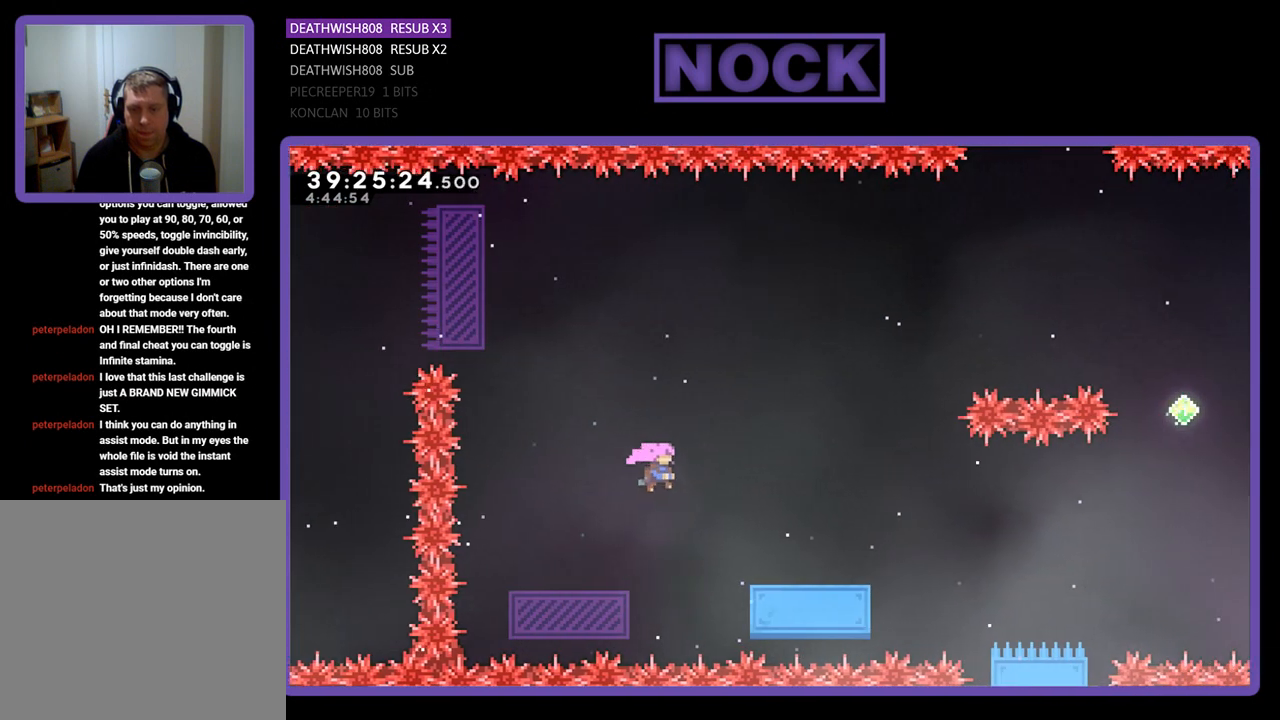
{"buttons": ["R2"], "events": [[233, "CIRCLE", "down"], [300, "CIRCLE", "up"], [400, "DPAD_RIGHT", "up"]]}
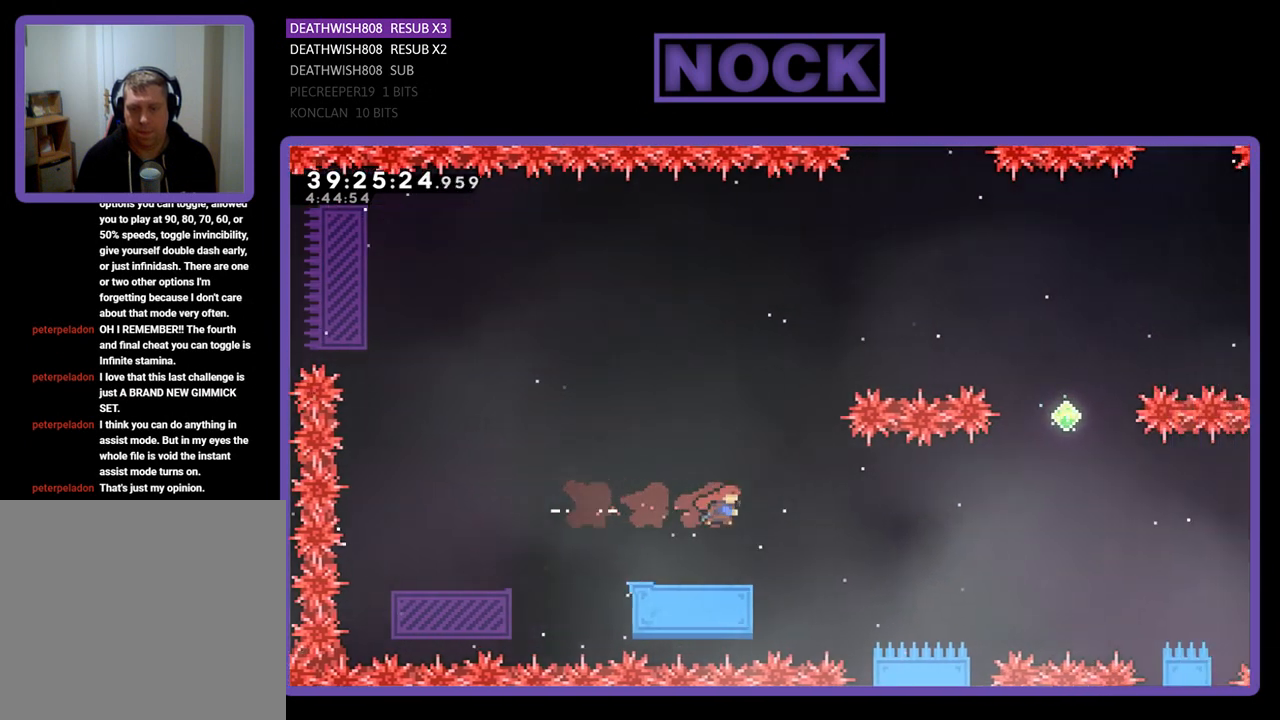
{"buttons": ["R2", "DPAD_UP"], "events": [[133, "DPAD_LEFT", "down"], [467, "DPAD_UP", "down"], [500, "DPAD_LEFT", "up"]]}
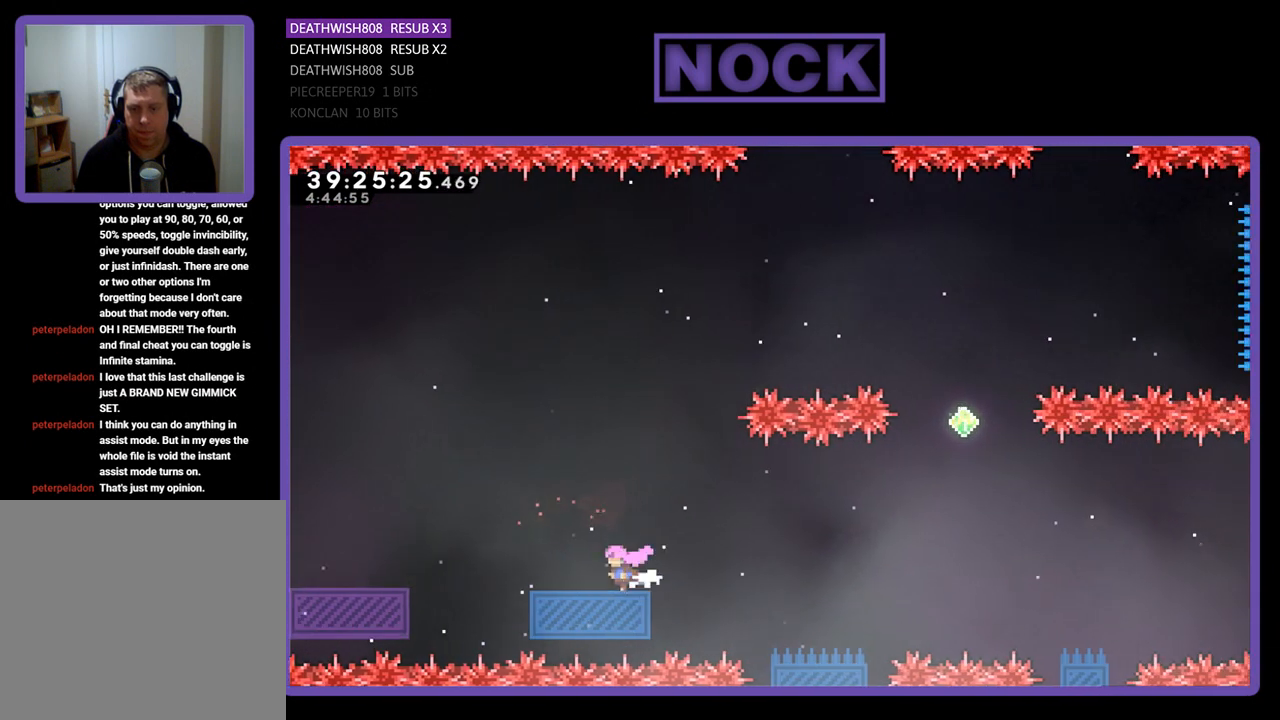
{"buttons": ["CROSS", "R2", "DPAD_RIGHT"], "events": [[33, "CROSS", "down"], [33, "DPAD_RIGHT", "down"], [133, "DPAD_UP", "up"]]}
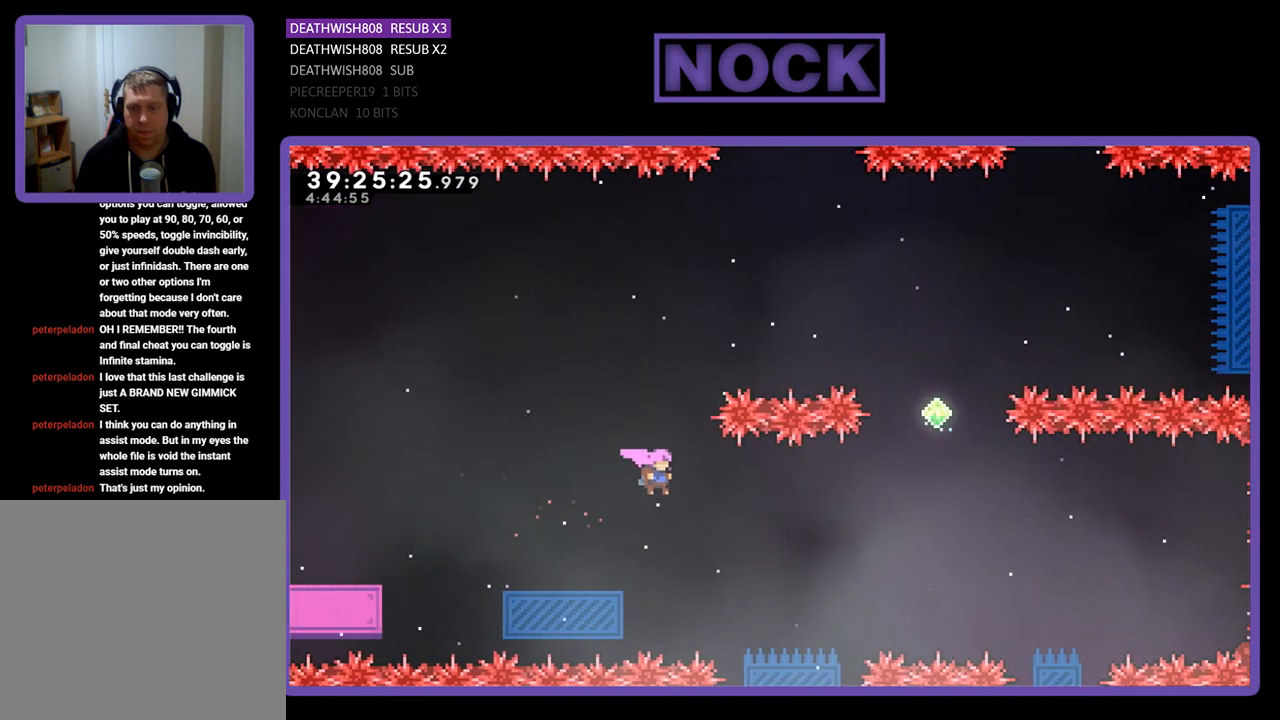
{"buttons": ["CROSS", "R2", "DPAD_RIGHT"], "events": []}
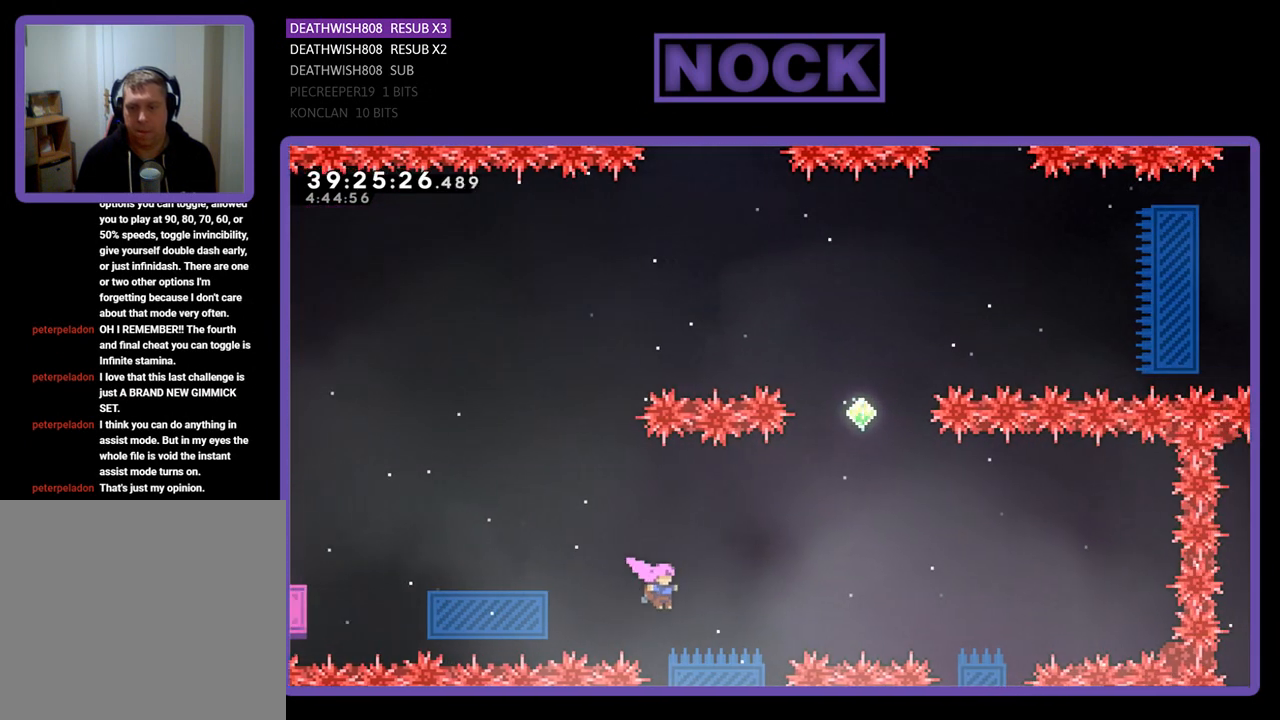
{"buttons": ["R2"], "events": [[167, "CROSS", "up"], [200, "DPAD_DOWN", "down"], [267, "DPAD_RIGHT", "up"], [333, "DPAD_DOWN", "up"]]}
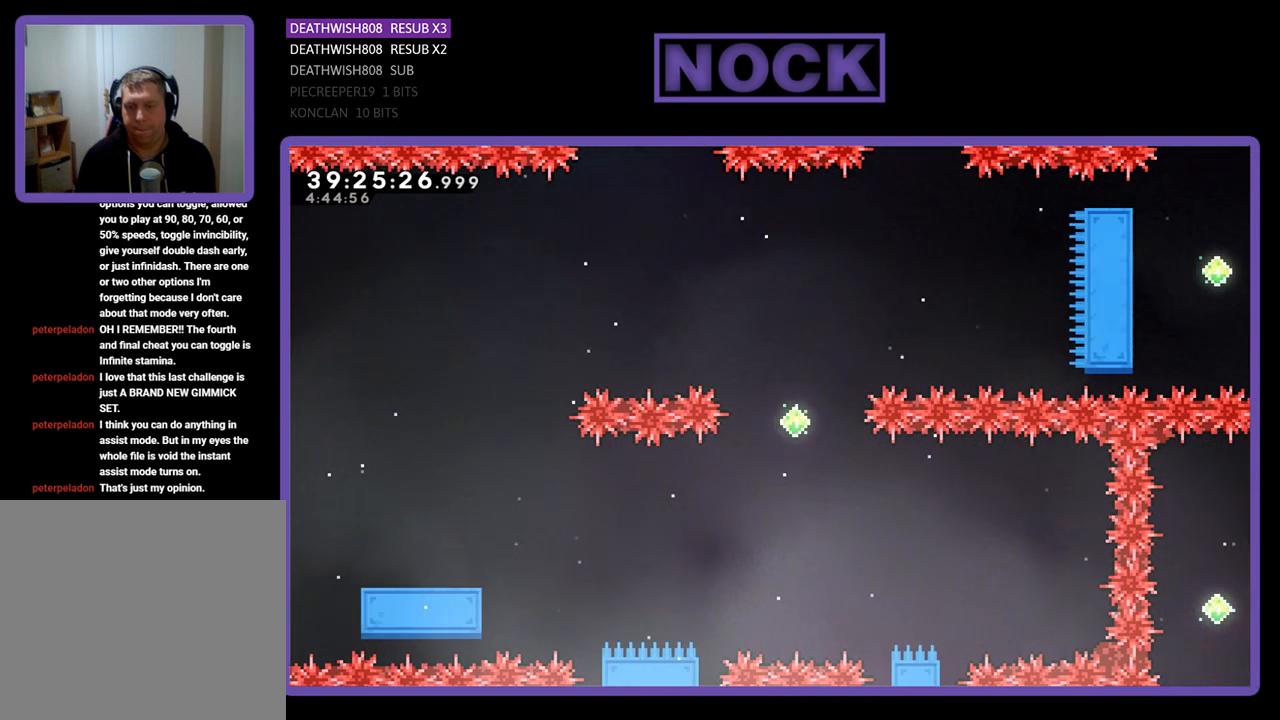
{"buttons": ["R2", "DPAD_RIGHT"], "events": [[500, "DPAD_RIGHT", "down"]]}
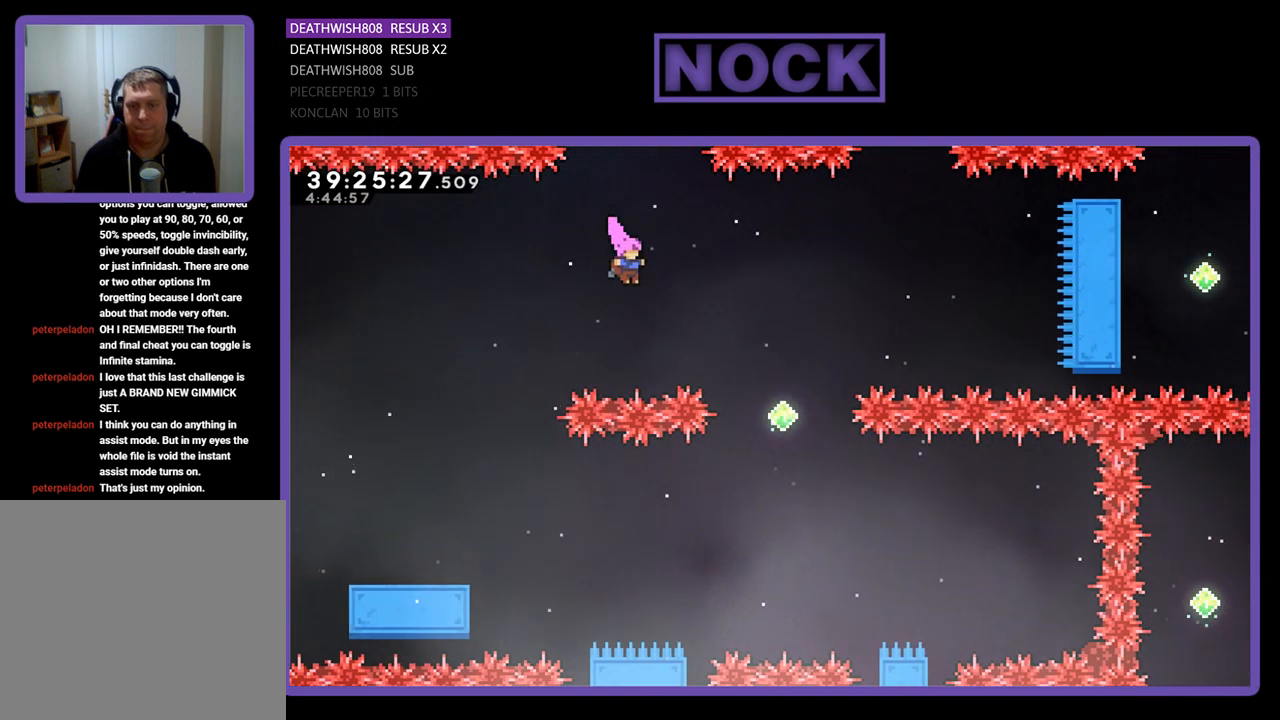
{"buttons": ["R2", "DPAD_LEFT"], "events": [[100, "CIRCLE", "down"], [233, "CIRCLE", "up"], [233, "DPAD_RIGHT", "up"], [367, "DPAD_LEFT", "down"]]}
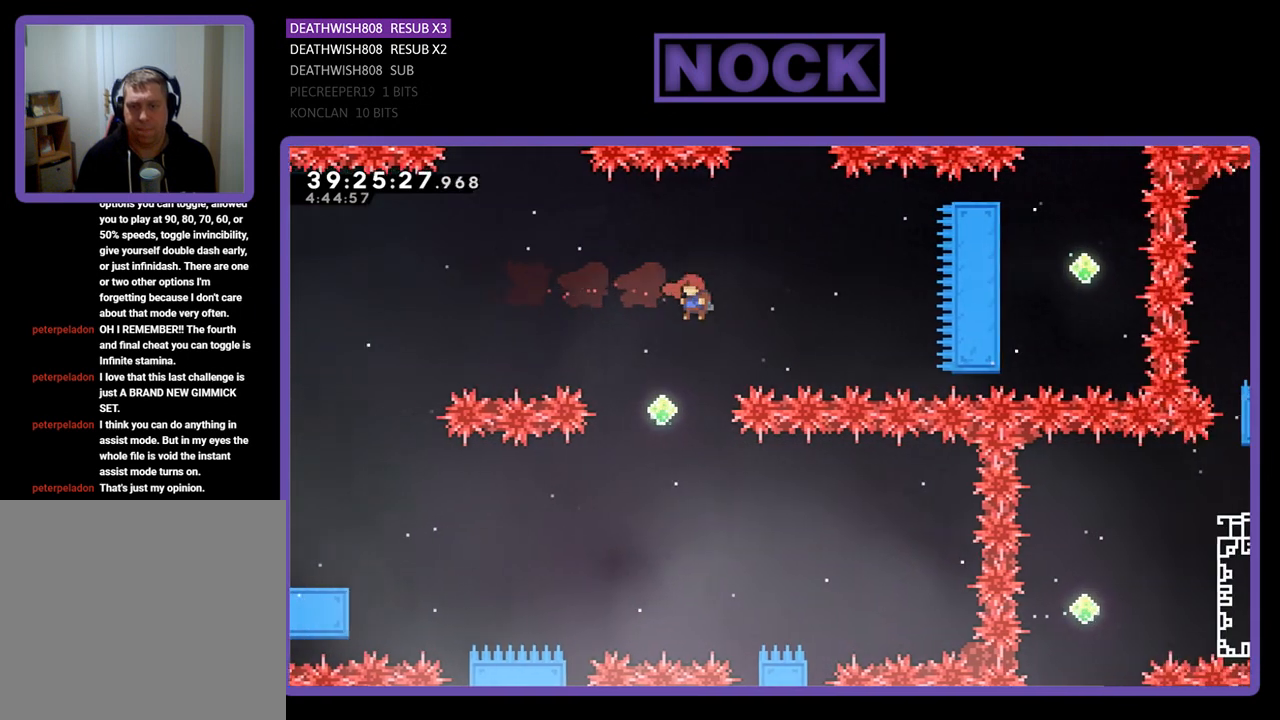
{"buttons": ["R2", "DPAD_RIGHT"], "events": [[200, "DPAD_LEFT", "up"], [433, "DPAD_RIGHT", "down"]]}
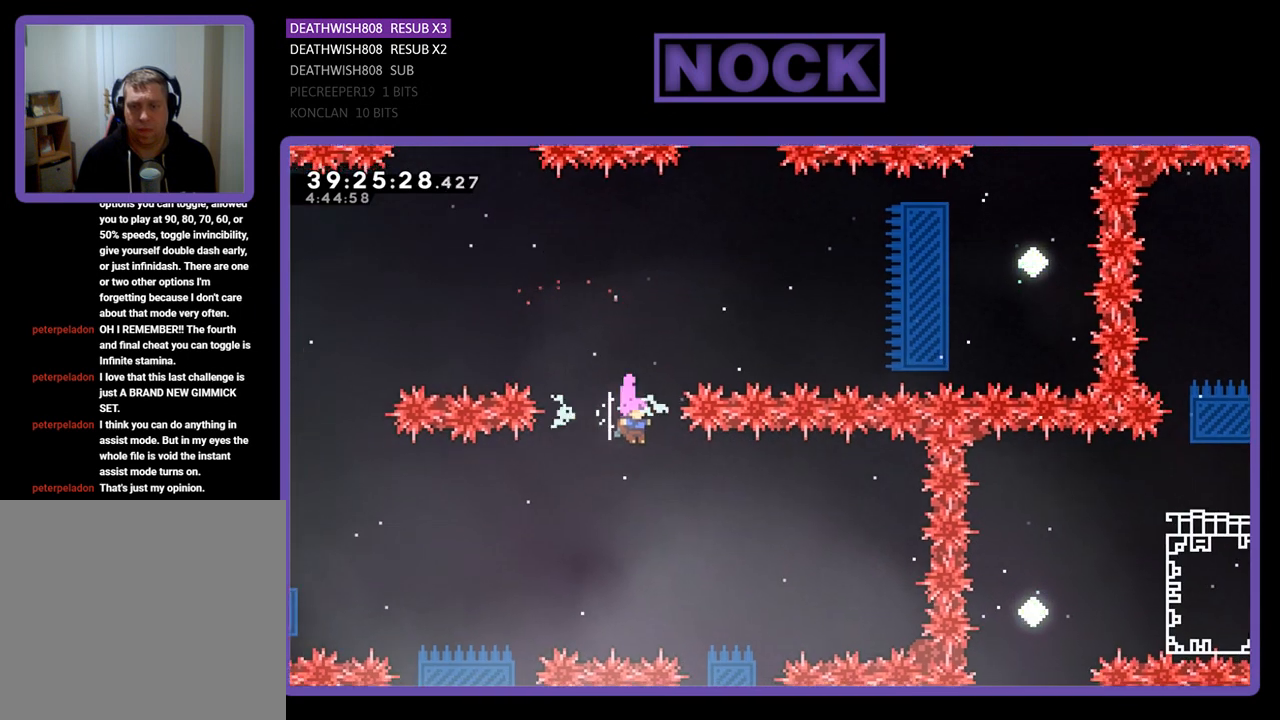
{"buttons": ["R2", "DPAD_DOWN"], "events": [[467, "DPAD_DOWN", "down"], [500, "DPAD_RIGHT", "up"]]}